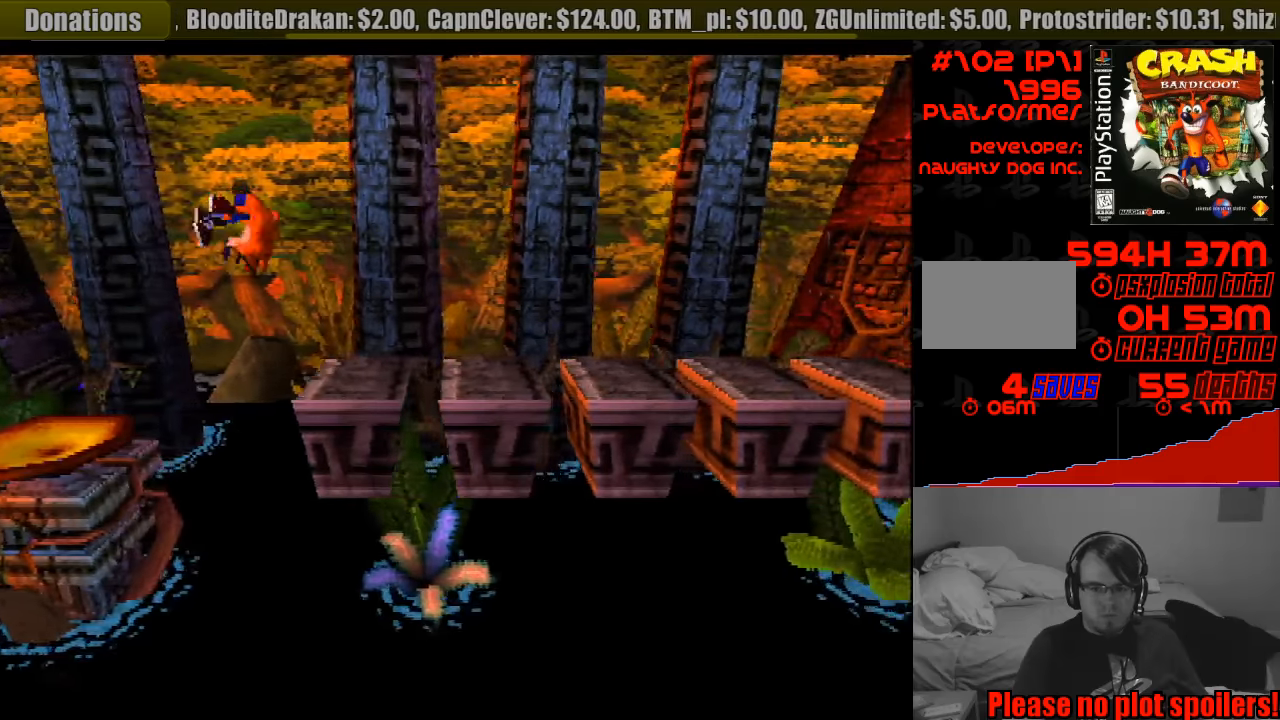
Gameplay with a controller (PlayStation layout); each line is a JSON object with the inputs held at the frame after it. "events" lists button and stick changes between this image and that frame as [ms after this image, input, new state], when the widget could be followed in between. Not read: L3 R3.
{"buttons": ["CROSS", "DPAD_RIGHT"], "events": [[183, "CROSS", "down"]]}
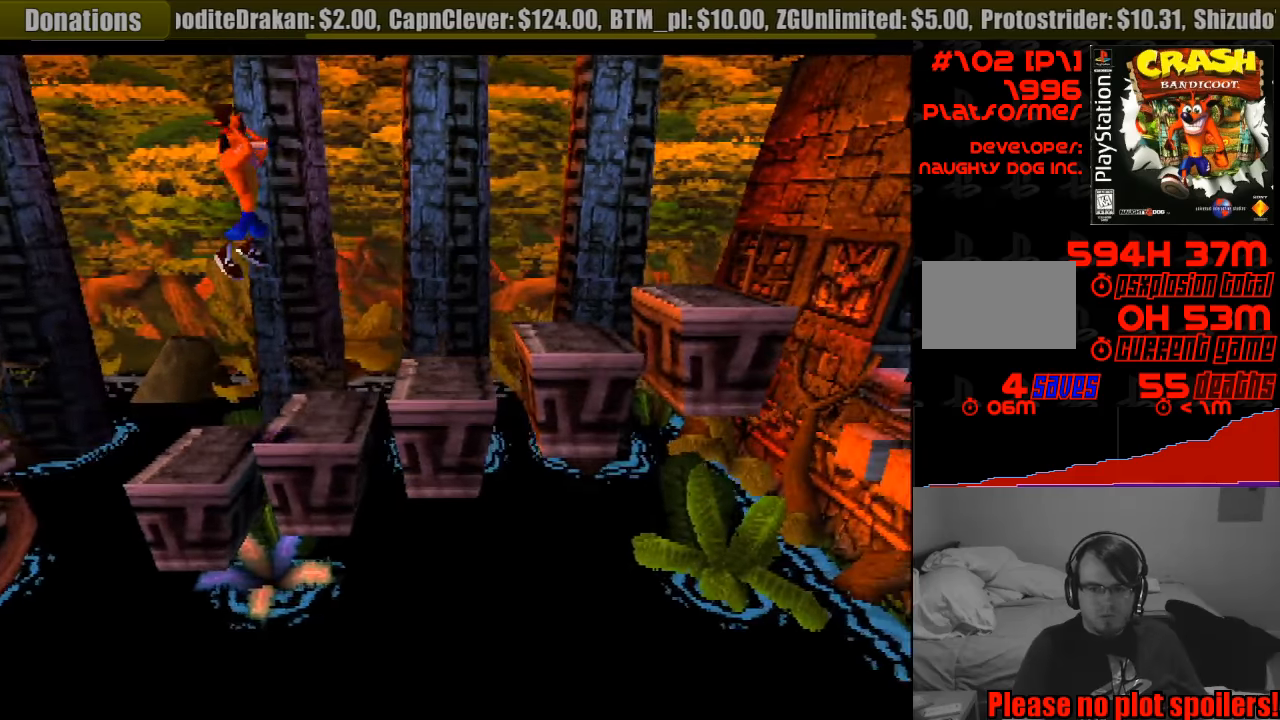
{"buttons": ["DPAD_RIGHT"], "events": [[67, "CROSS", "up"], [283, "DPAD_RIGHT", "up"], [467, "DPAD_RIGHT", "down"]]}
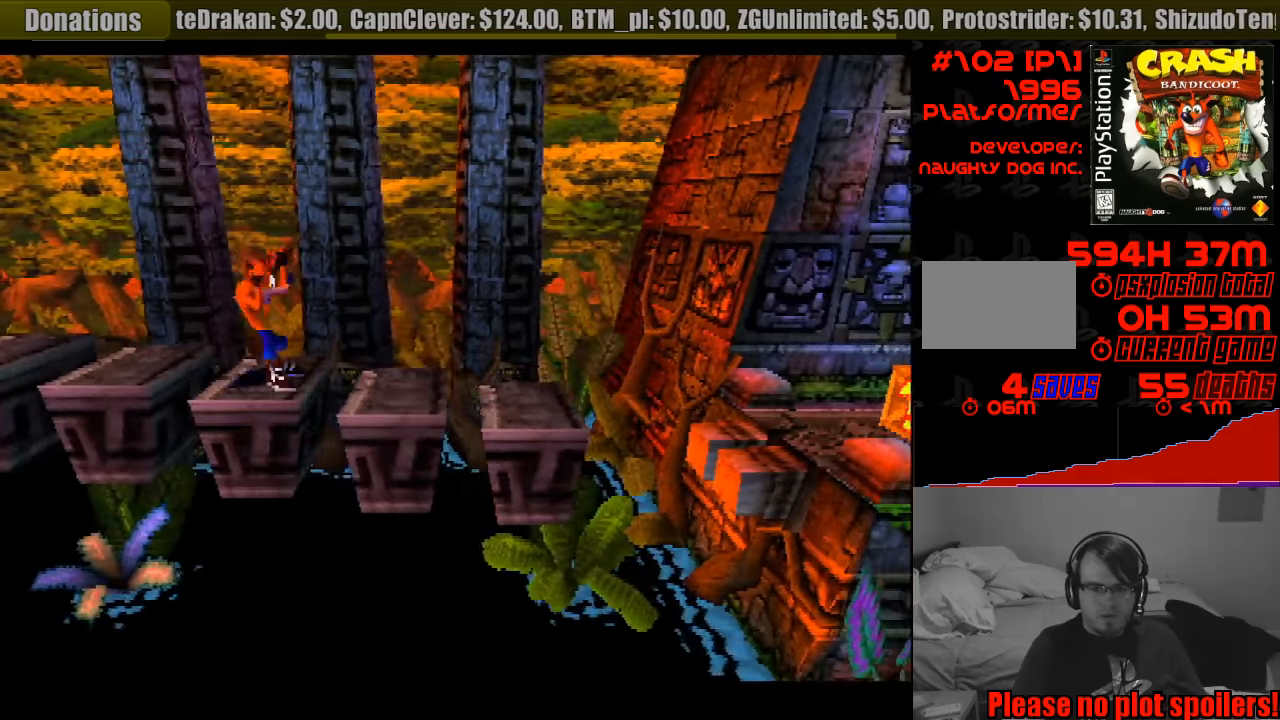
{"buttons": ["CROSS", "DPAD_RIGHT"], "events": [[50, "CROSS", "down"]]}
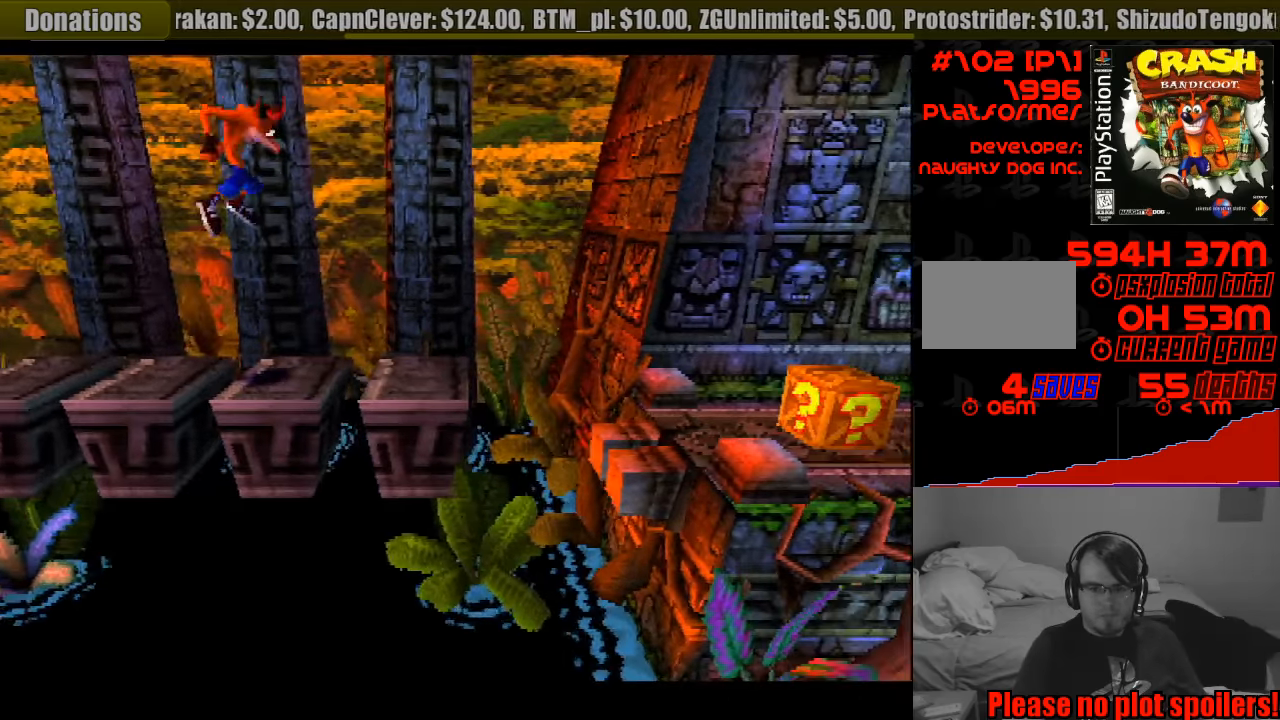
{"buttons": ["CROSS", "DPAD_RIGHT"], "events": [[133, "CROSS", "up"], [467, "CROSS", "down"]]}
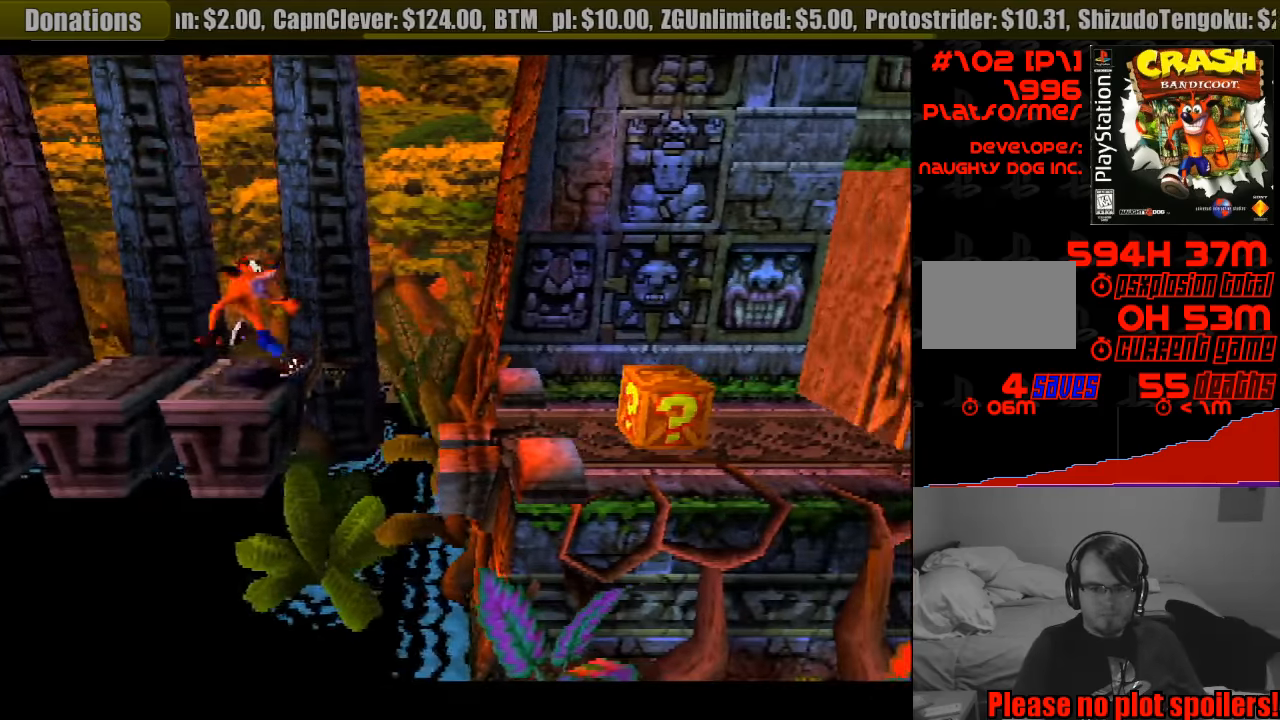
{"buttons": ["DPAD_RIGHT"], "events": [[417, "CROSS", "up"]]}
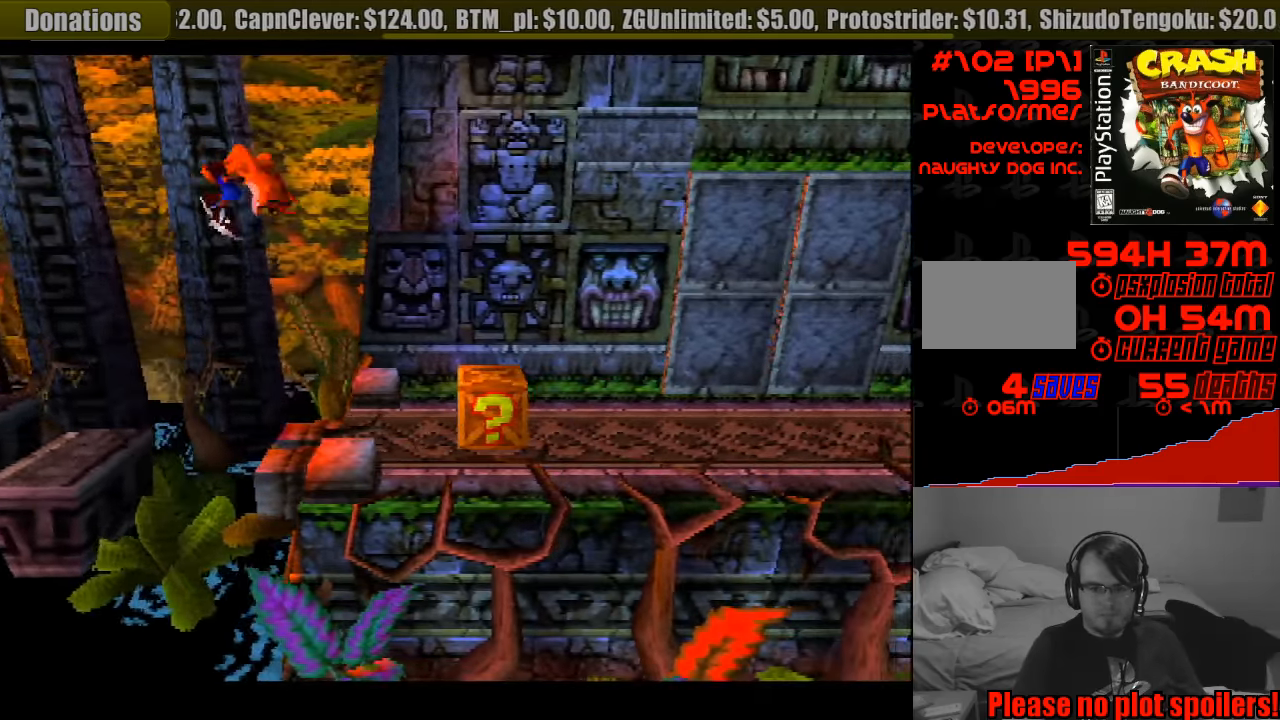
{"buttons": [], "events": [[150, "SQUARE", "down"], [433, "DPAD_RIGHT", "up"], [433, "SQUARE", "up"]]}
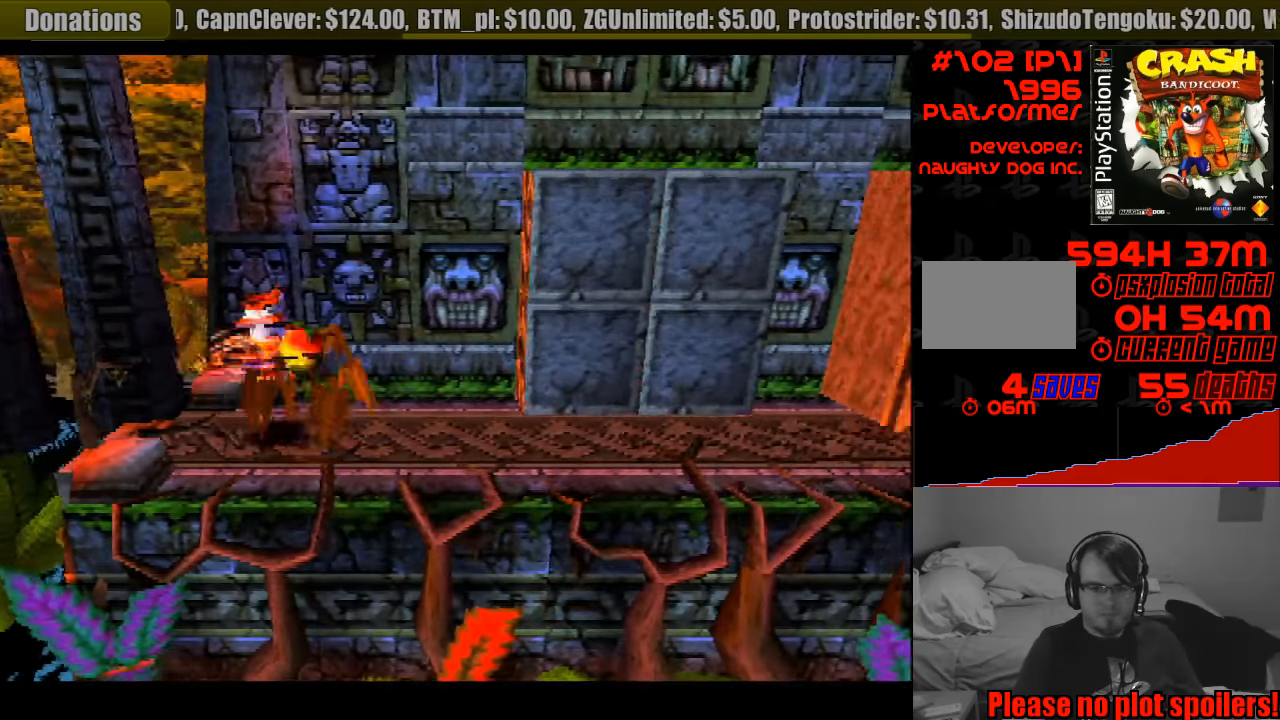
{"buttons": ["DPAD_RIGHT"], "events": [[417, "DPAD_RIGHT", "down"], [450, "DPAD_RIGHT", "up"], [467, "DPAD_RIGHT", "down"]]}
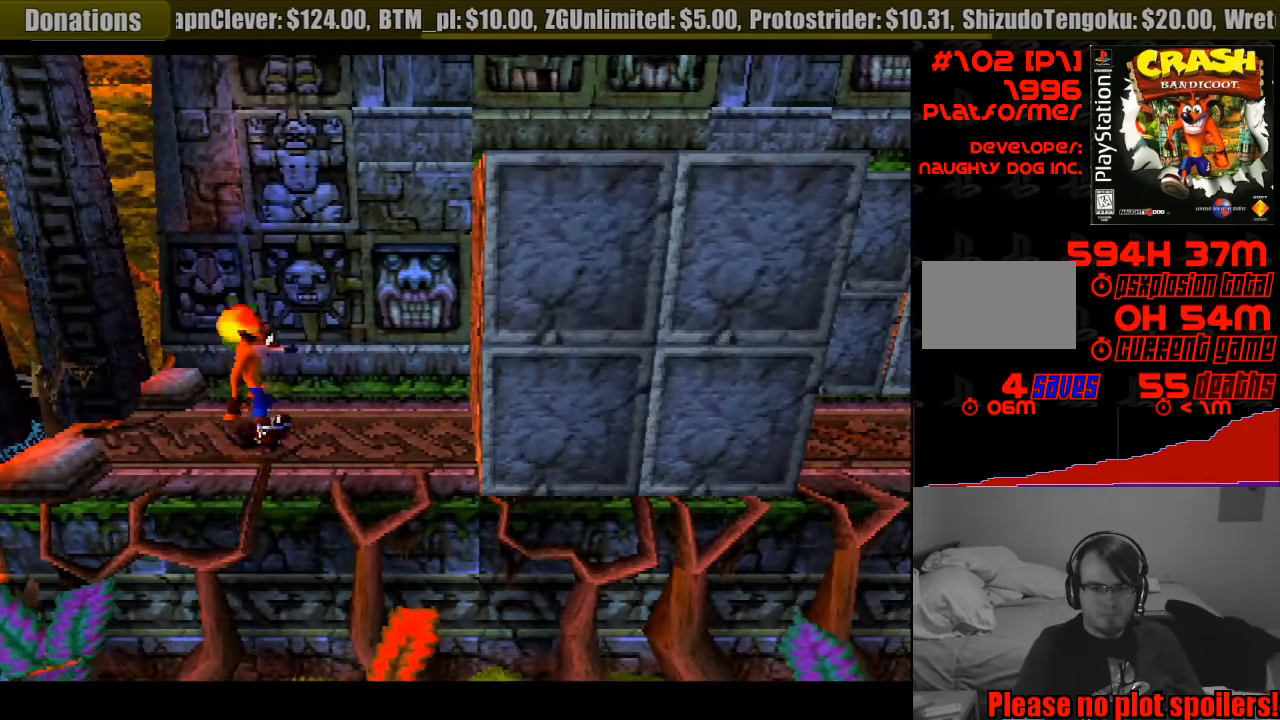
{"buttons": ["SQUARE", "DPAD_RIGHT"], "events": [[417, "SQUARE", "down"]]}
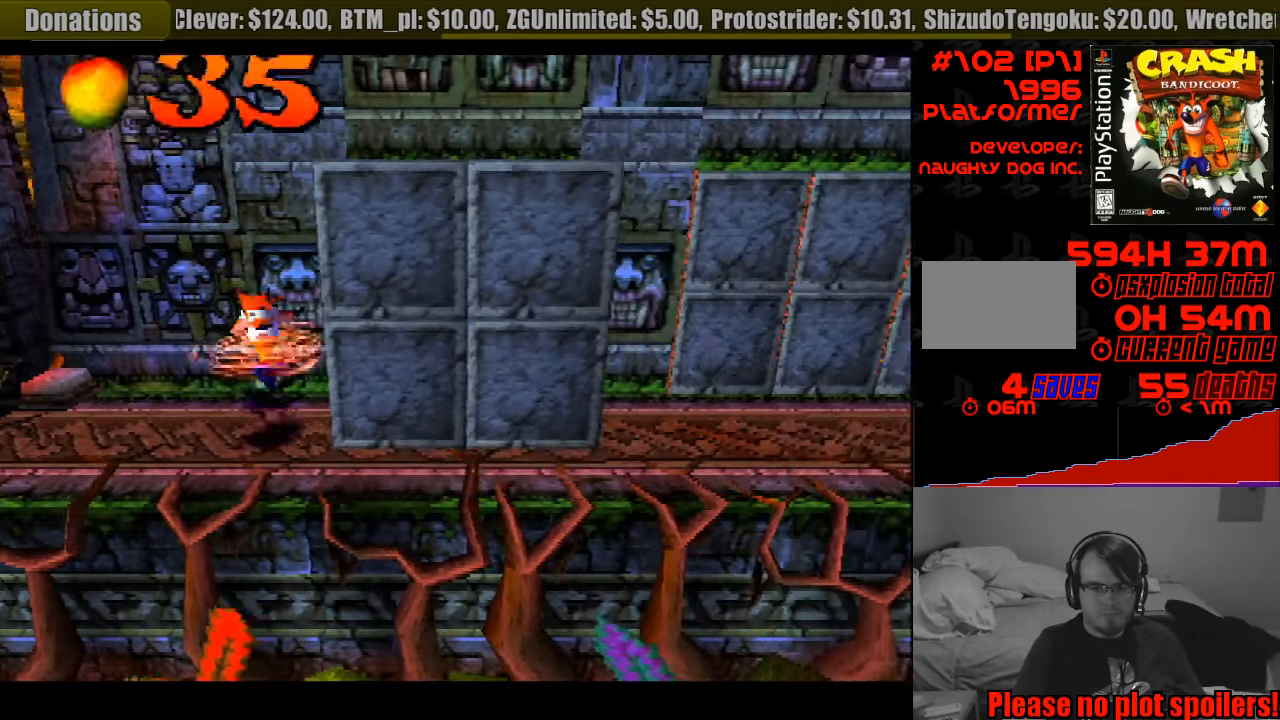
{"buttons": ["DPAD_RIGHT"], "events": [[333, "CROSS", "down"], [350, "CROSS", "up"], [450, "SQUARE", "up"]]}
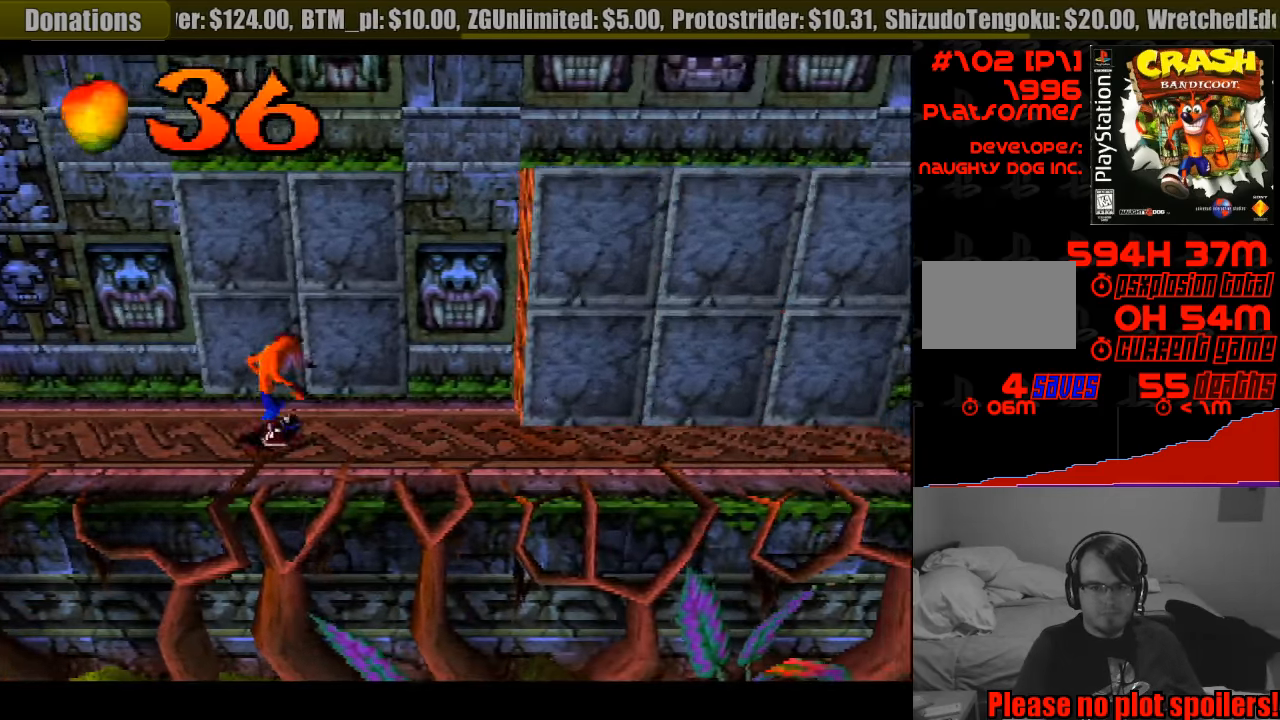
{"buttons": ["DPAD_RIGHT"], "events": [[67, "SQUARE", "down"], [266, "SQUARE", "up"], [383, "SQUARE", "down"], [483, "SQUARE", "up"]]}
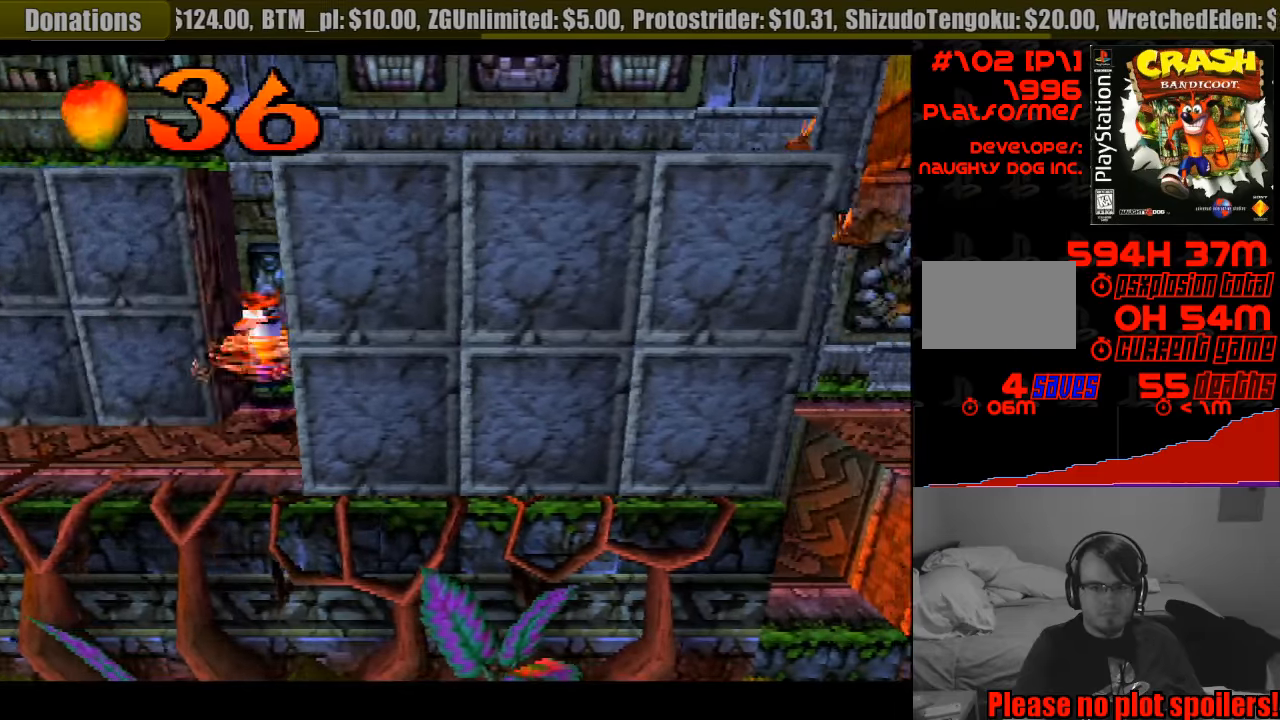
{"buttons": ["SQUARE", "DPAD_RIGHT"], "events": [[133, "DPAD_UP", "down"], [150, "DPAD_UP", "up"], [250, "DPAD_DOWN", "down"], [450, "DPAD_DOWN", "up"], [500, "SQUARE", "down"]]}
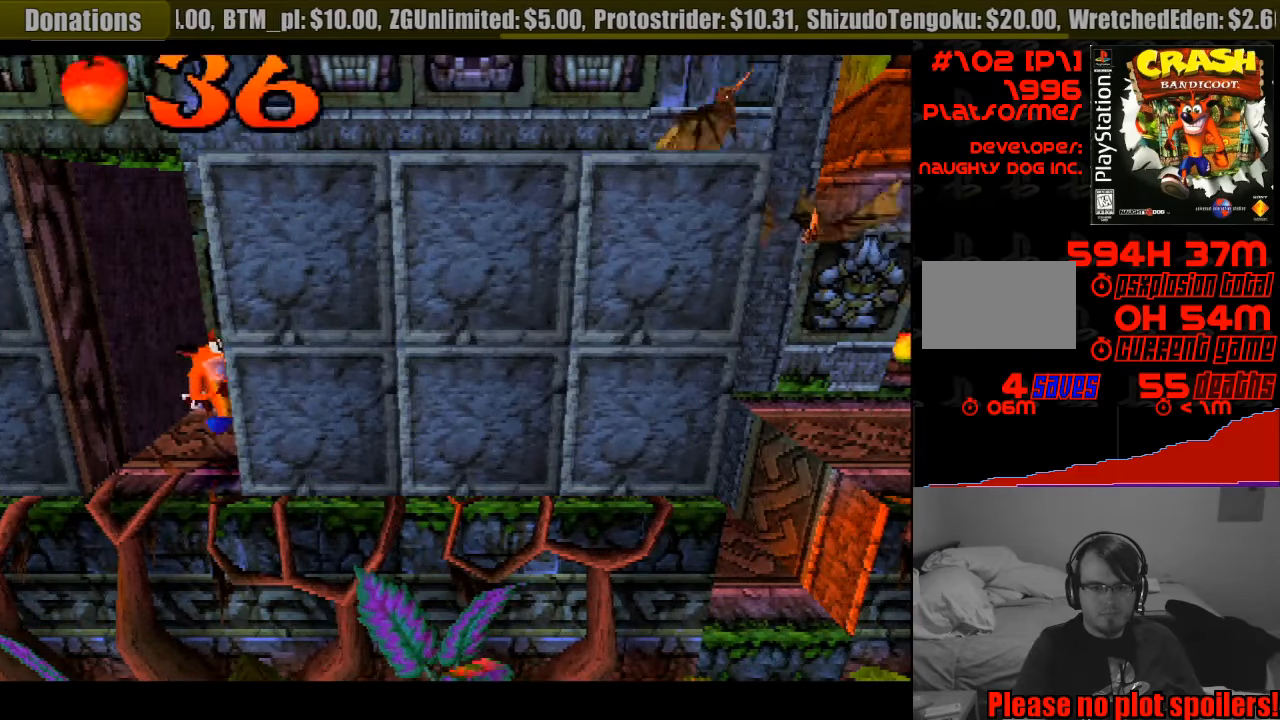
{"buttons": ["SQUARE", "DPAD_RIGHT"], "events": [[350, "SQUARE", "up"], [450, "SQUARE", "down"]]}
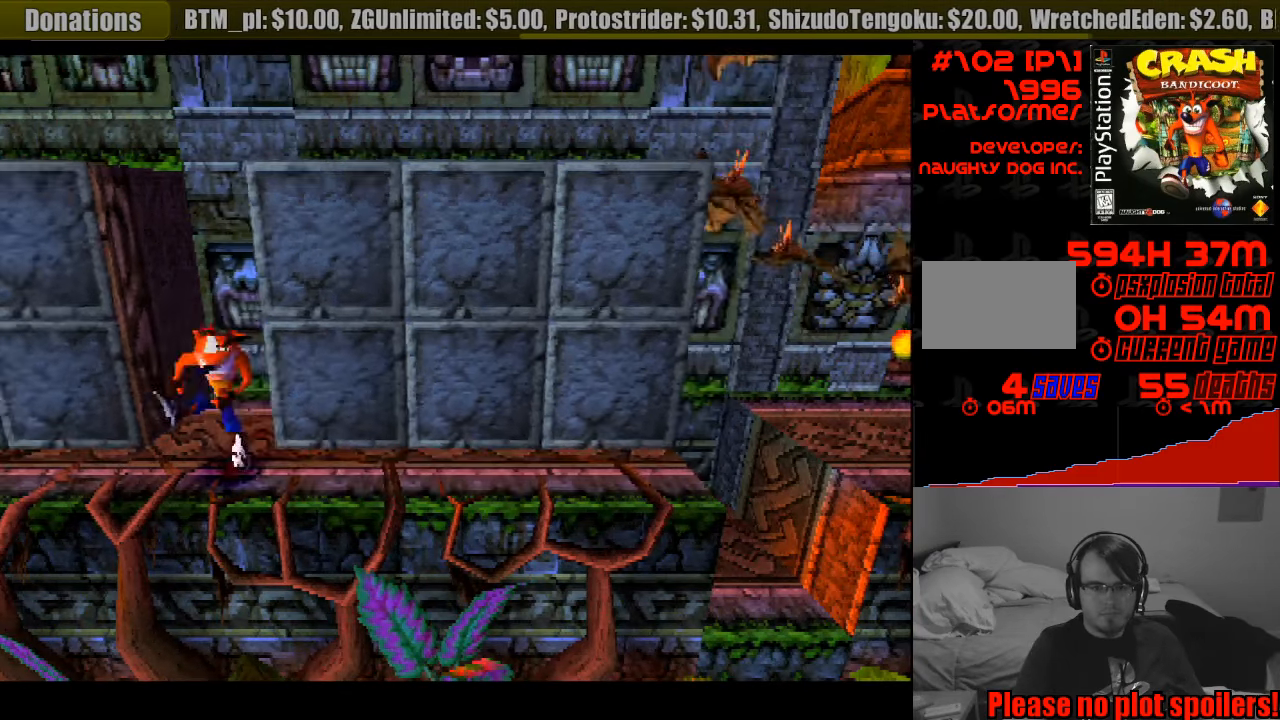
{"buttons": ["SQUARE", "DPAD_RIGHT"], "events": [[67, "SQUARE", "up"], [133, "SQUARE", "down"], [333, "SQUARE", "up"], [383, "SQUARE", "down"]]}
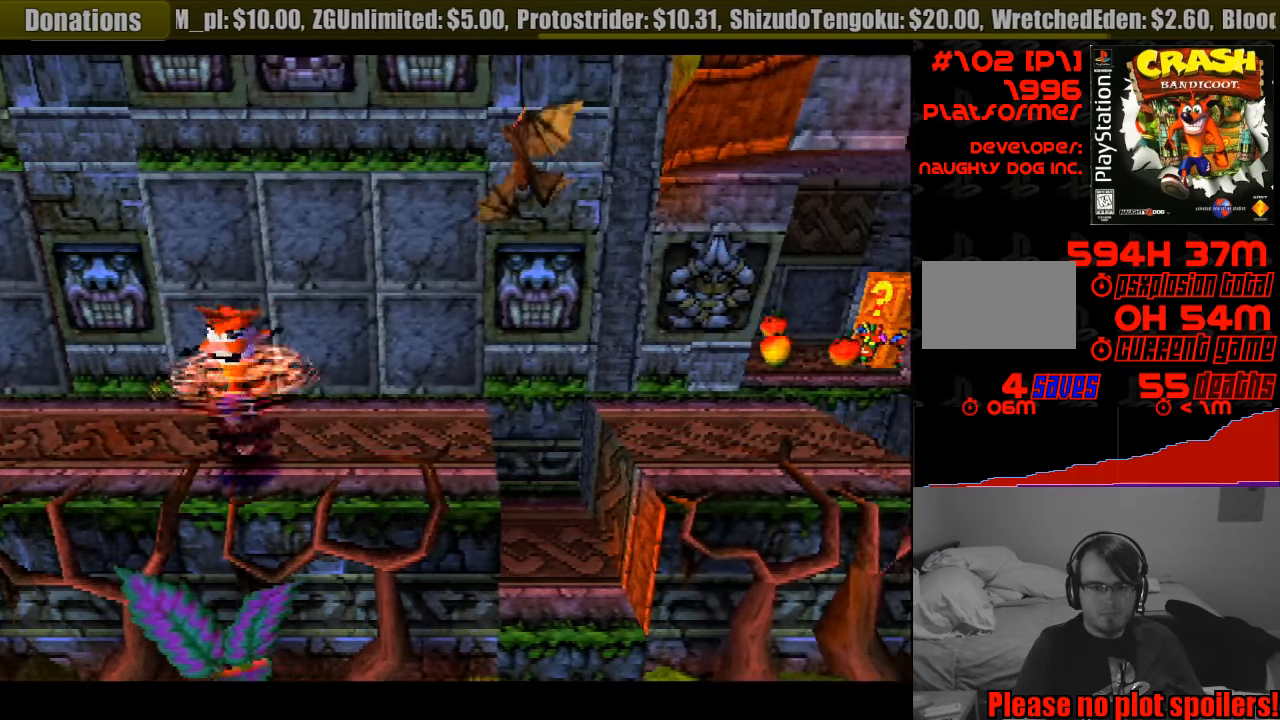
{"buttons": ["DPAD_RIGHT"], "events": [[133, "SQUARE", "up"], [200, "SQUARE", "down"], [350, "SQUARE", "up"]]}
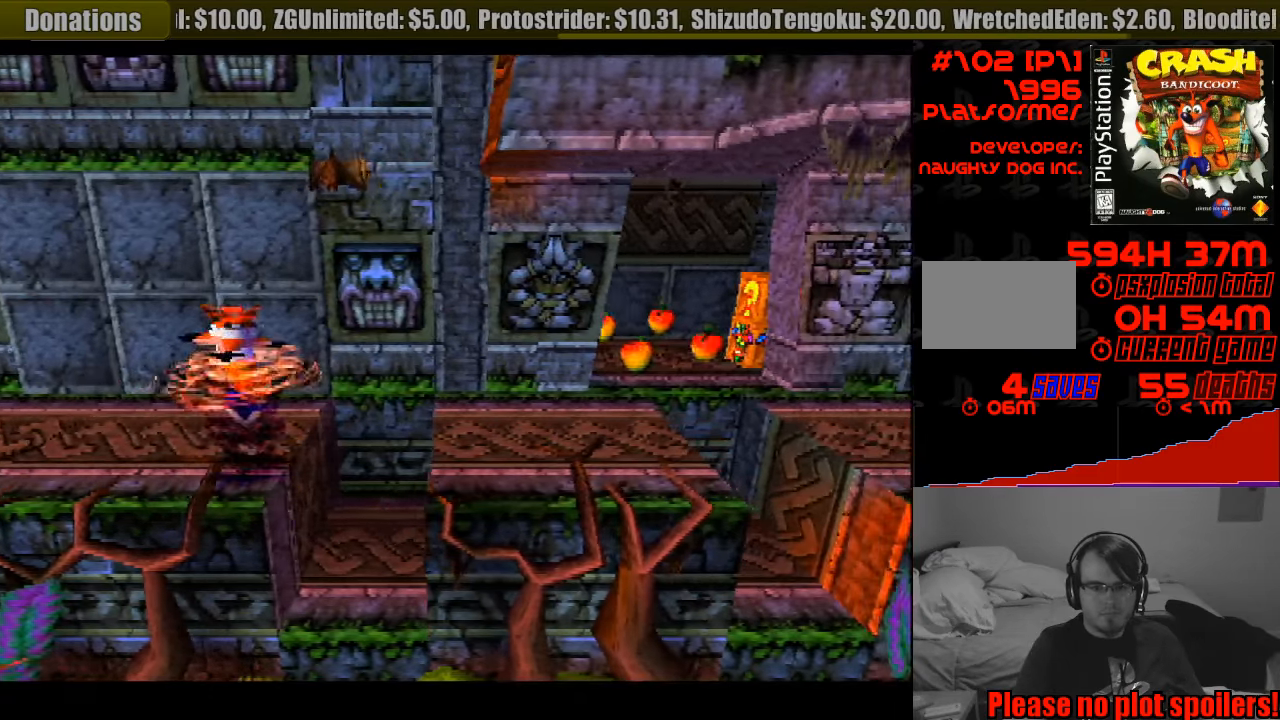
{"buttons": [], "events": [[200, "DPAD_UP", "down"], [283, "DPAD_UP", "up"], [300, "DPAD_RIGHT", "up"]]}
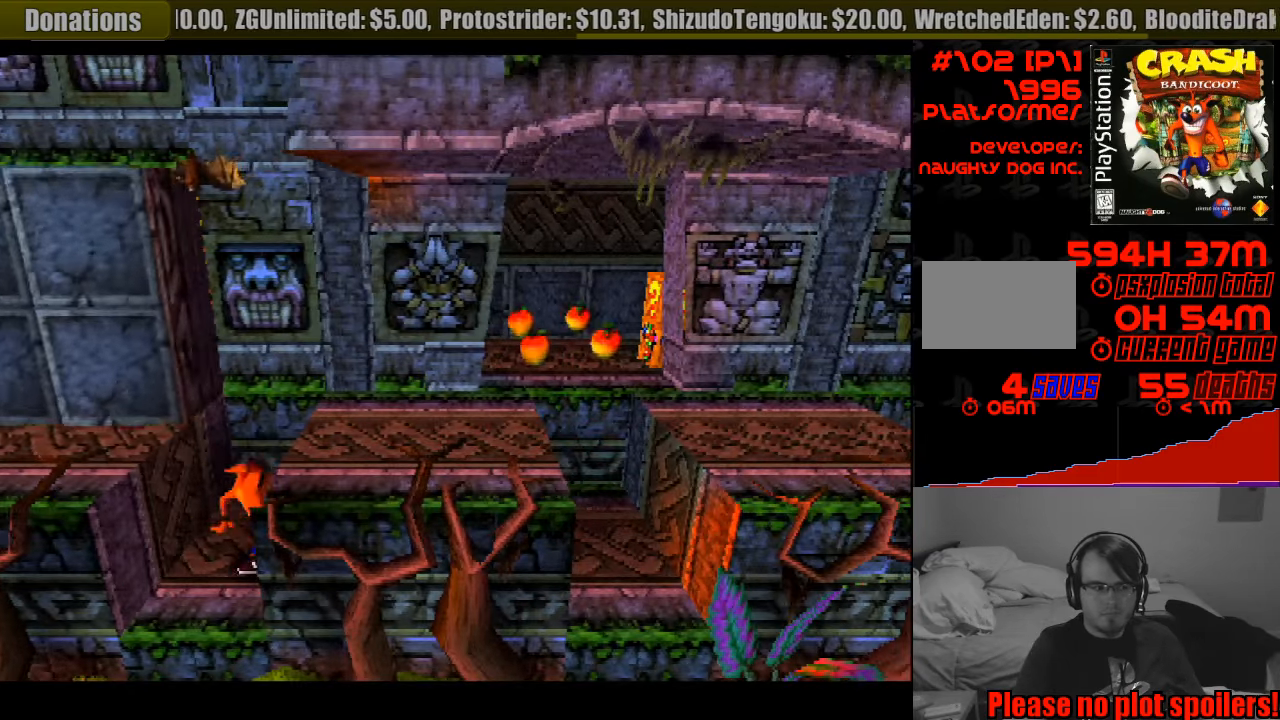
{"buttons": [], "events": []}
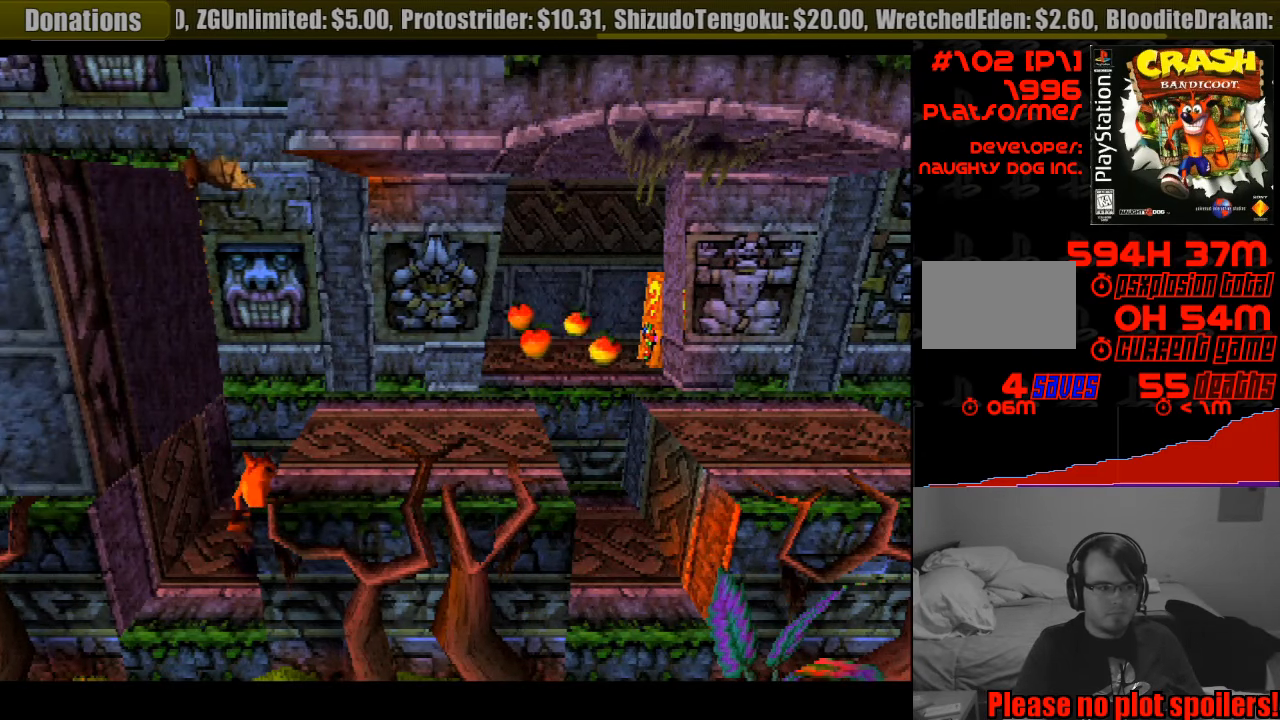
{"buttons": [], "events": [[183, "DPAD_UP", "down"], [267, "DPAD_UP", "up"]]}
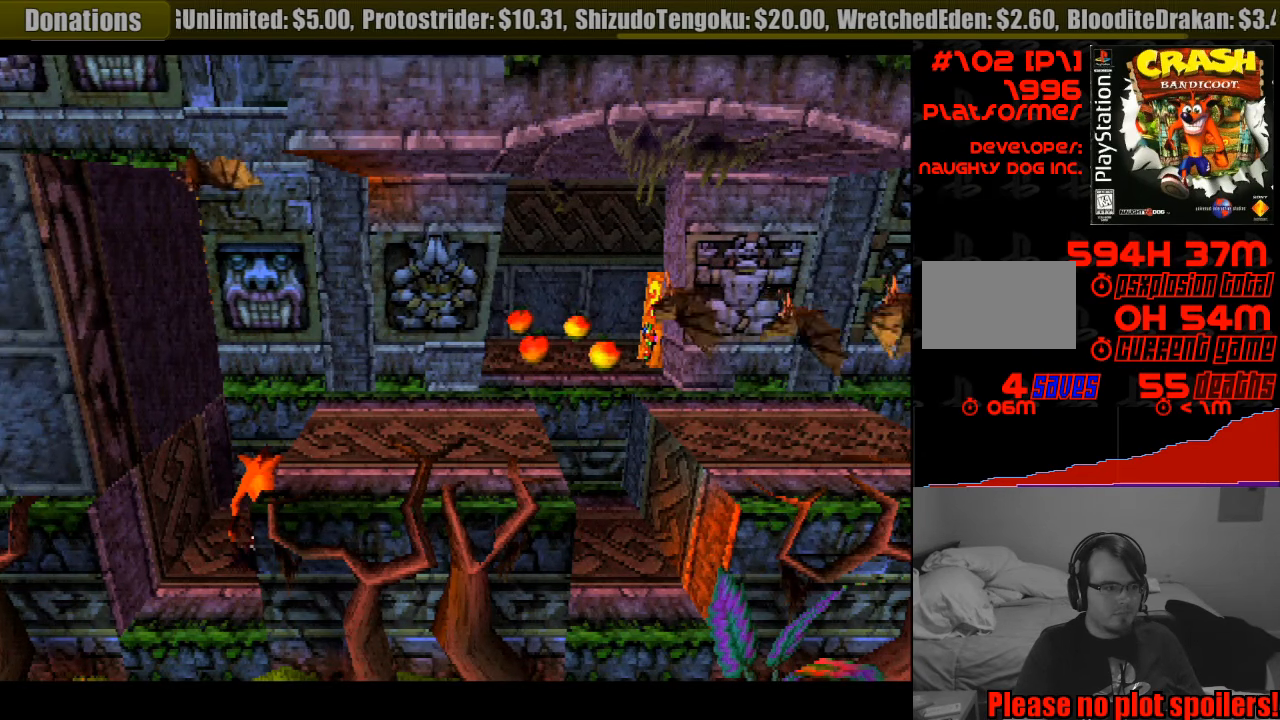
{"buttons": [], "events": [[300, "DPAD_UP", "down"], [367, "DPAD_UP", "up"]]}
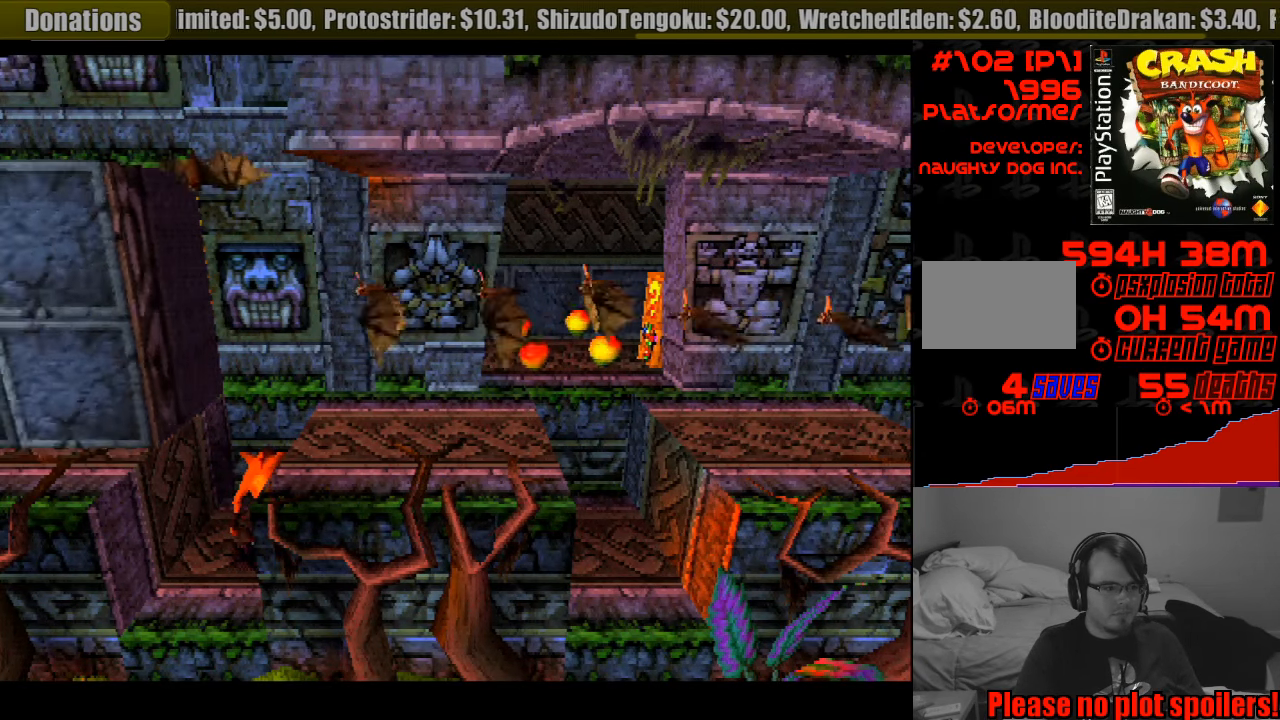
{"buttons": [], "events": []}
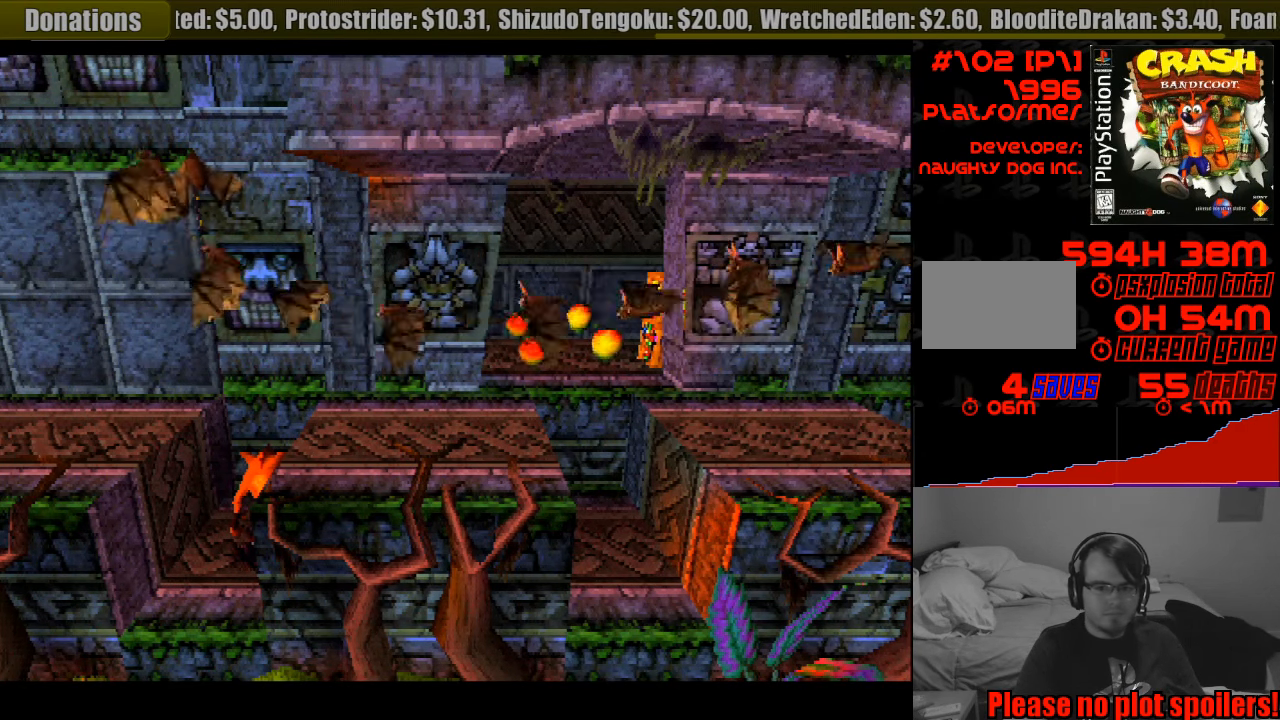
{"buttons": [], "events": []}
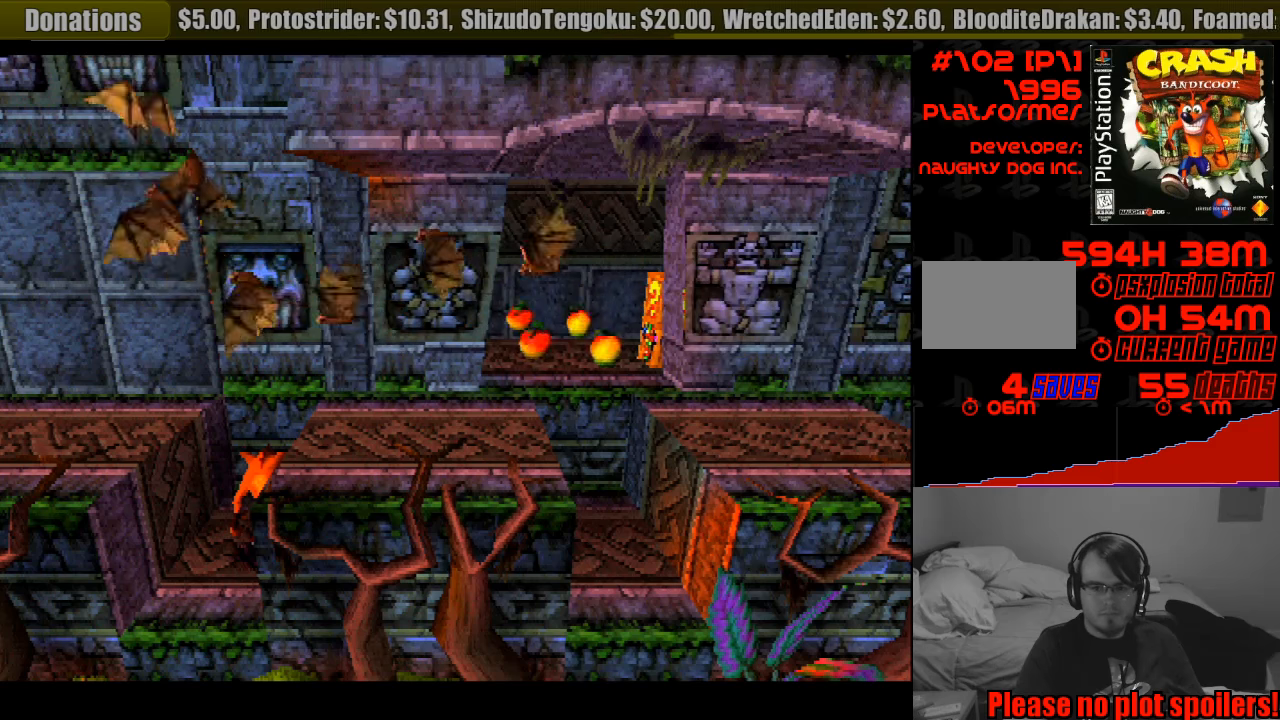
{"buttons": ["CROSS", "DPAD_RIGHT"], "events": [[166, "DPAD_RIGHT", "down"], [300, "CROSS", "down"]]}
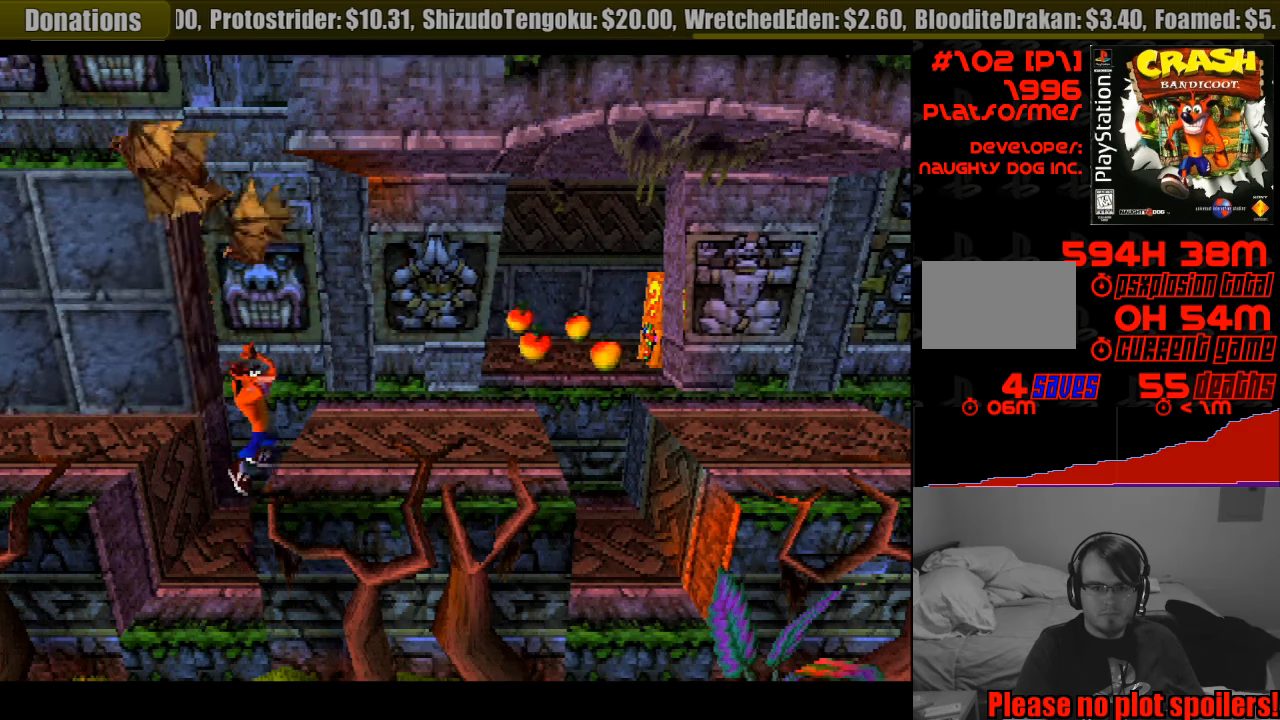
{"buttons": ["SQUARE", "DPAD_RIGHT"], "events": [[66, "CROSS", "up"], [150, "SQUARE", "down"]]}
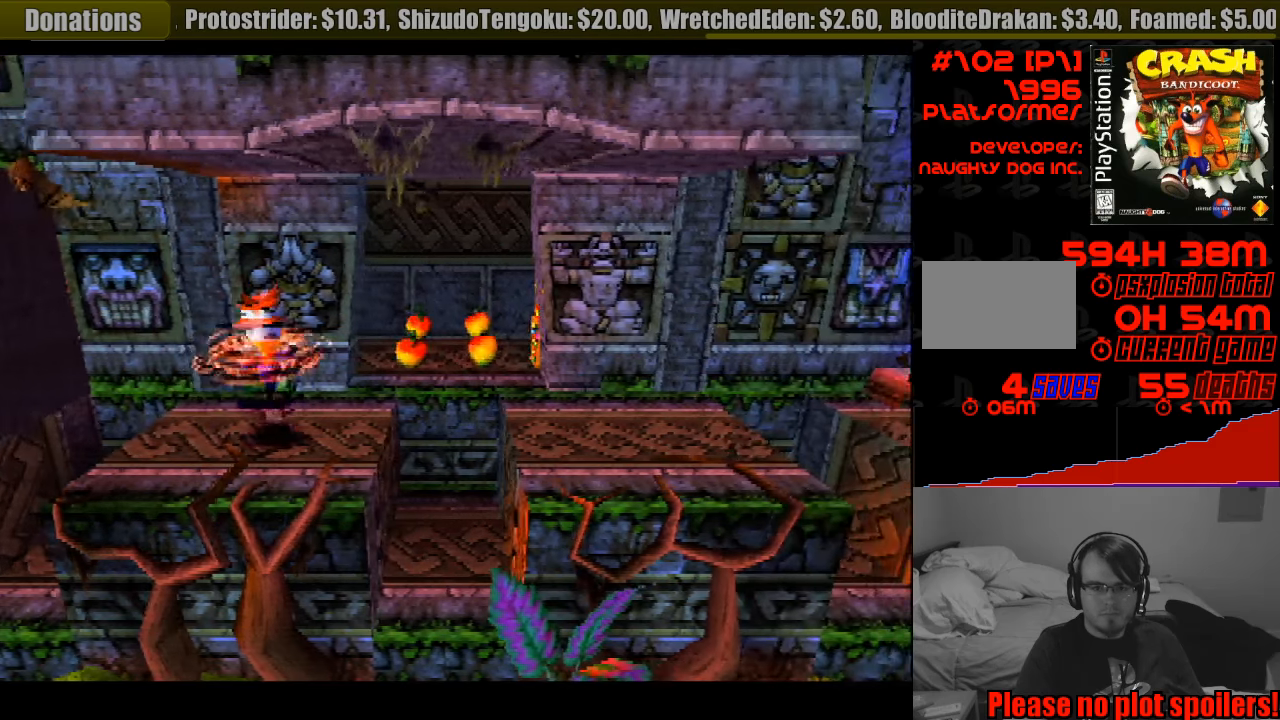
{"buttons": ["DPAD_UP"], "events": [[16, "SQUARE", "up"], [133, "DPAD_UP", "down"], [150, "CROSS", "down"], [316, "CROSS", "up"], [433, "DPAD_RIGHT", "up"]]}
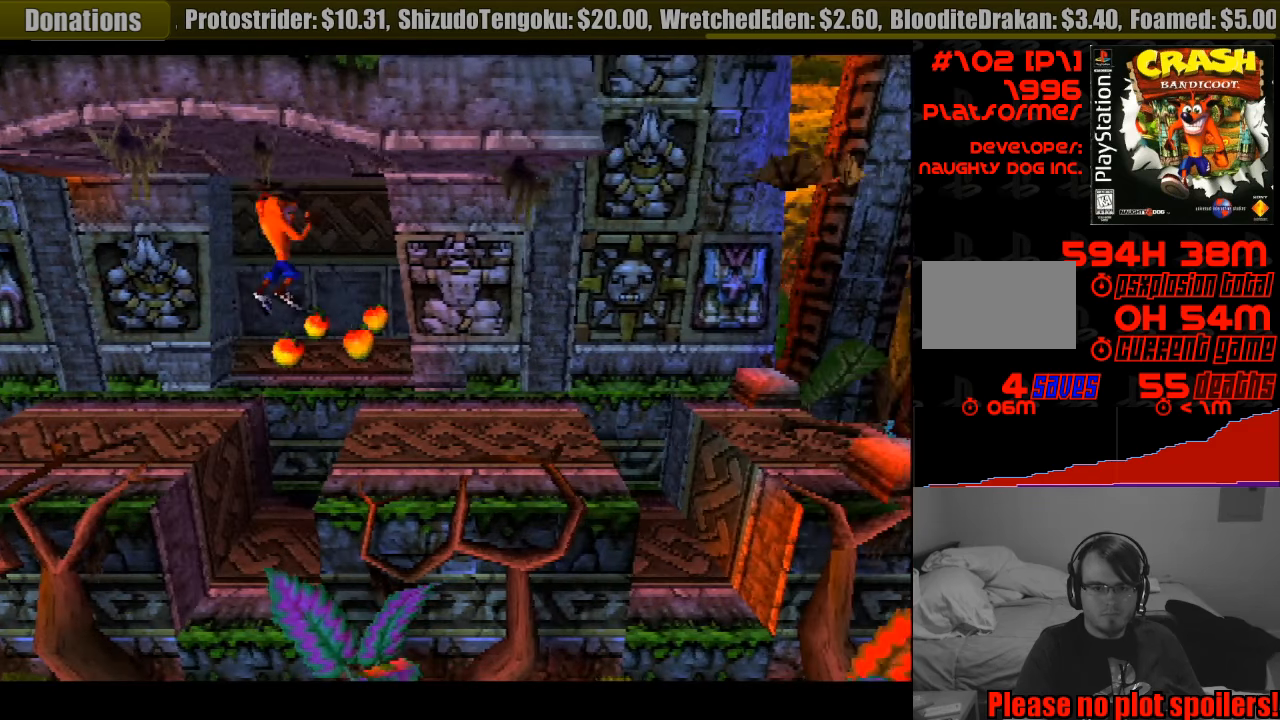
{"buttons": ["SQUARE", "DPAD_RIGHT"], "events": [[216, "DPAD_RIGHT", "down"], [250, "DPAD_UP", "up"], [400, "SQUARE", "down"]]}
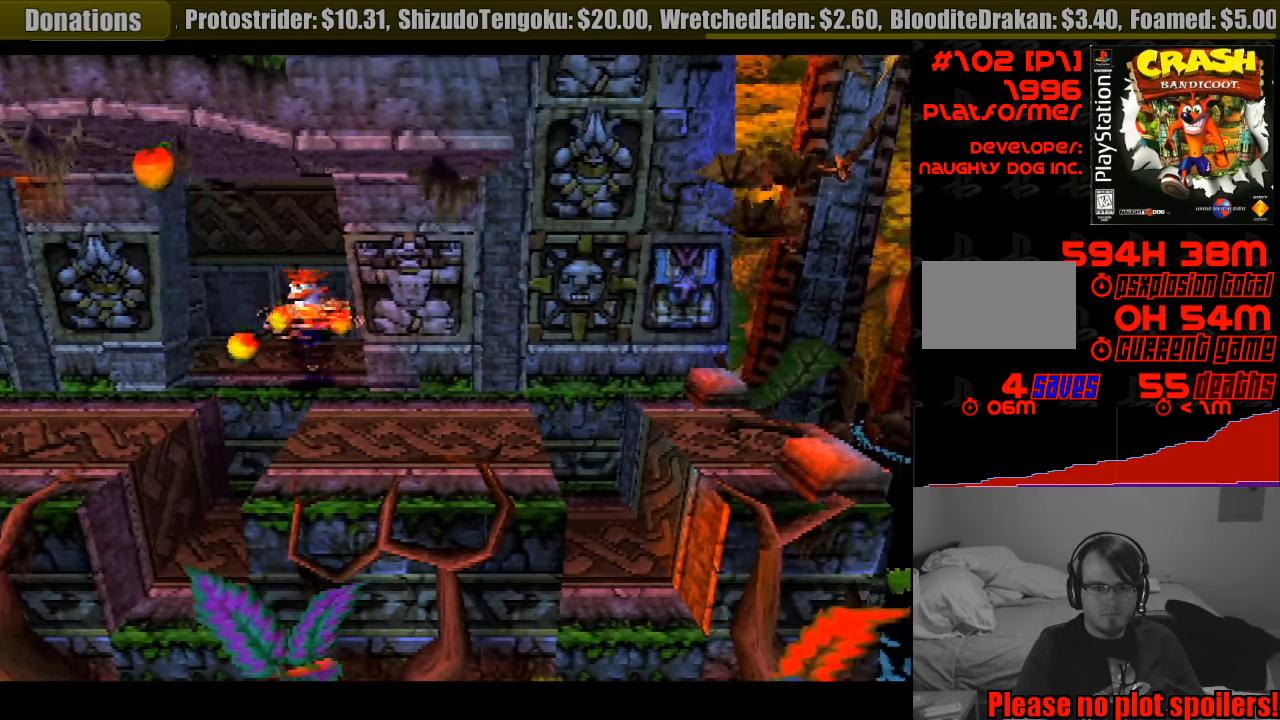
{"buttons": ["DPAD_UP", "DPAD_RIGHT"], "events": [[183, "SQUARE", "up"], [366, "DPAD_UP", "down"]]}
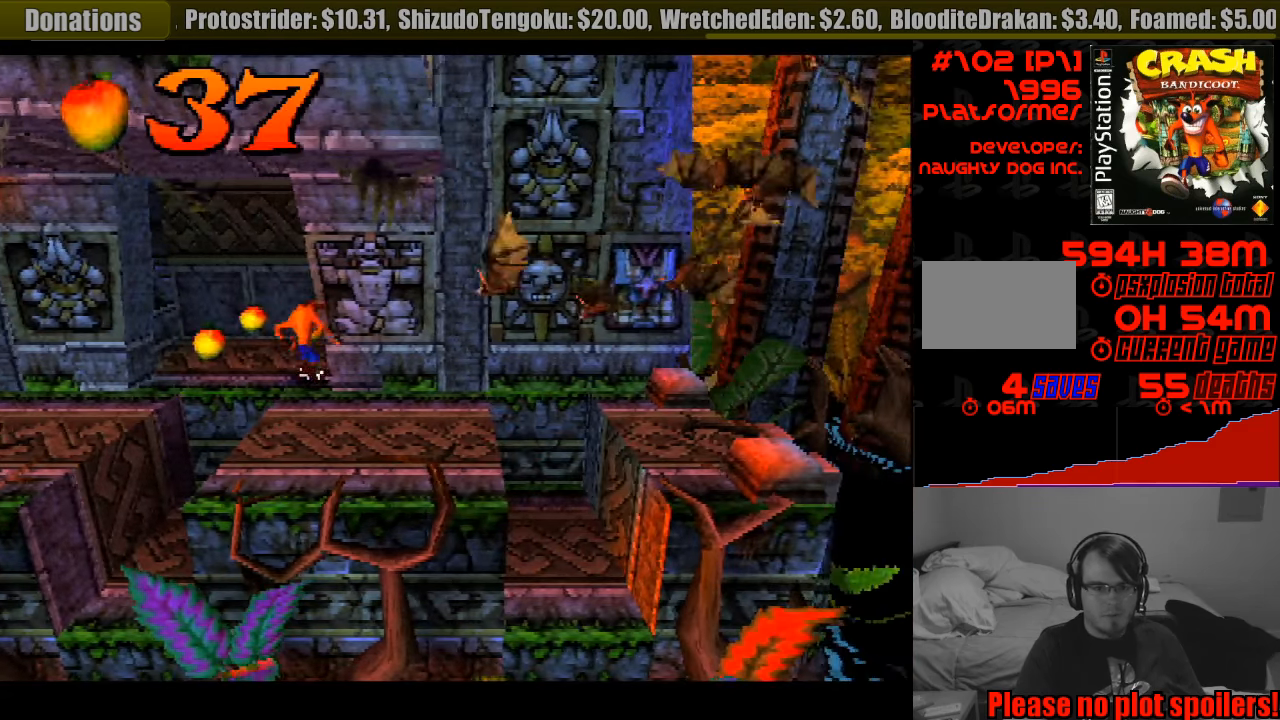
{"buttons": ["SQUARE", "DPAD_RIGHT"], "events": [[183, "DPAD_UP", "up"], [400, "SQUARE", "down"]]}
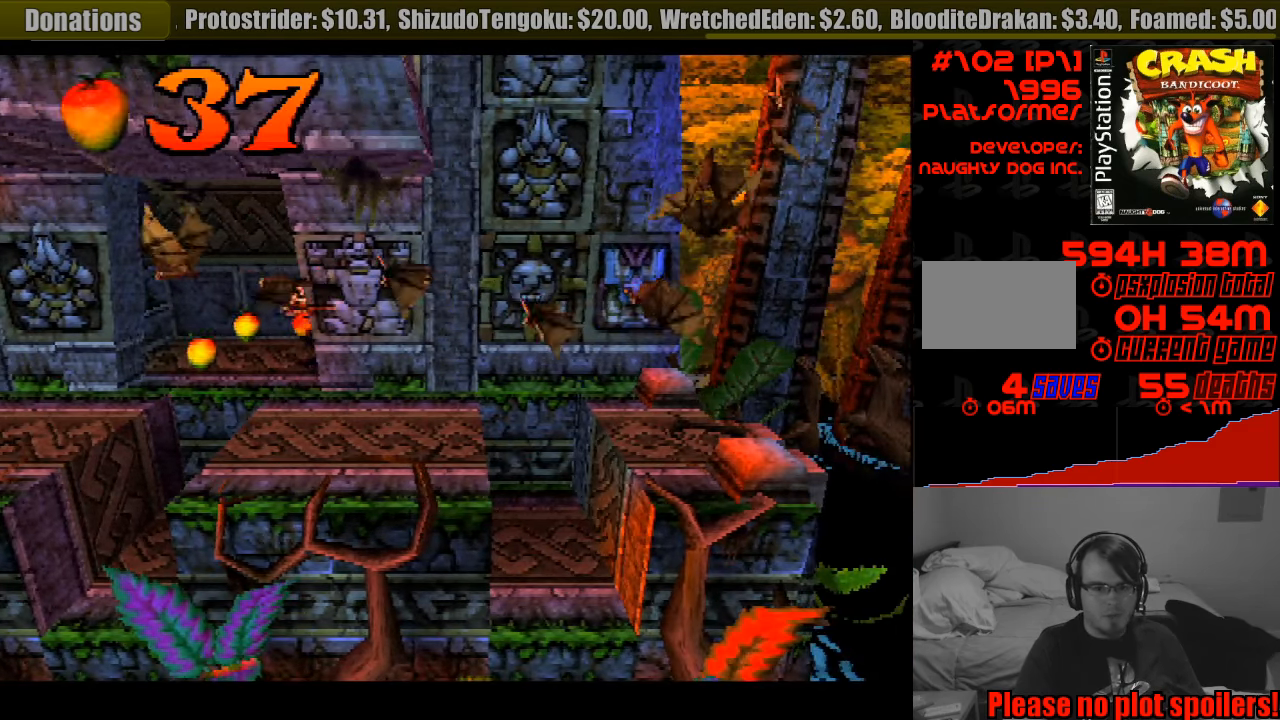
{"buttons": ["DPAD_UP", "DPAD_RIGHT"], "events": [[216, "SQUARE", "up"], [333, "DPAD_UP", "down"], [350, "DPAD_UP", "up"], [483, "DPAD_UP", "down"]]}
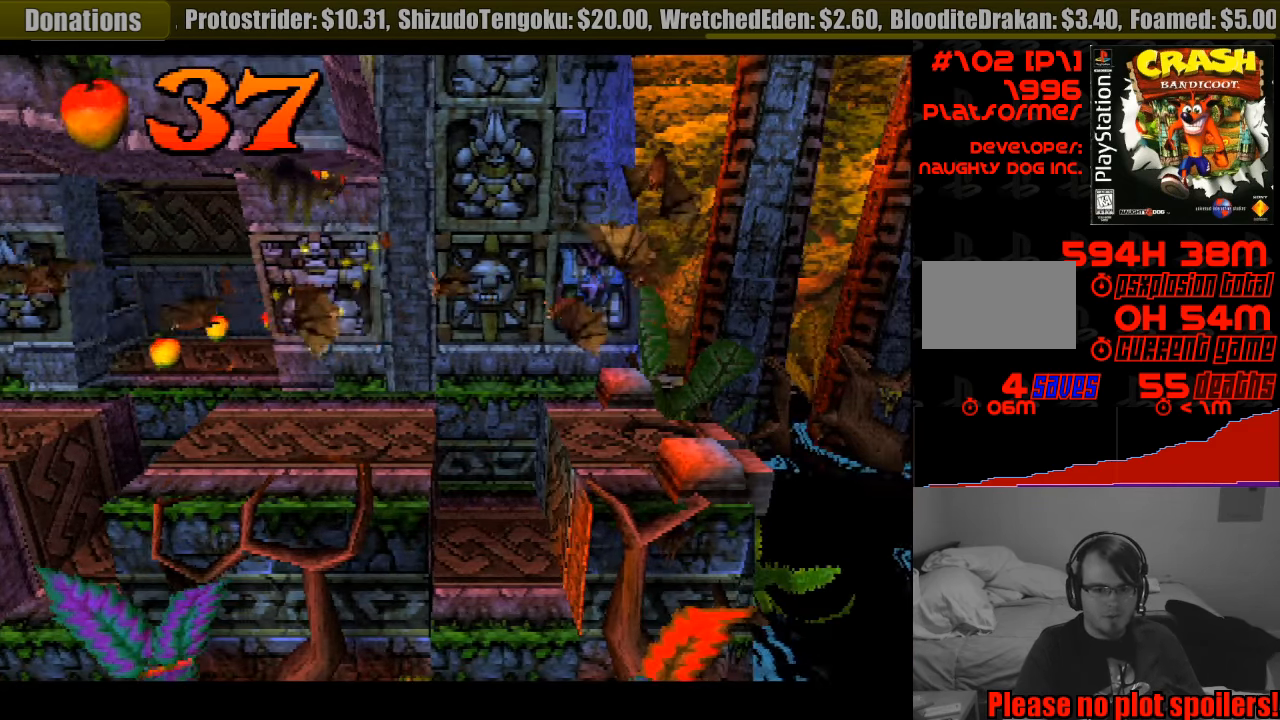
{"buttons": ["DPAD_LEFT"], "events": [[66, "DPAD_RIGHT", "up"], [200, "DPAD_LEFT", "down"], [300, "DPAD_UP", "up"]]}
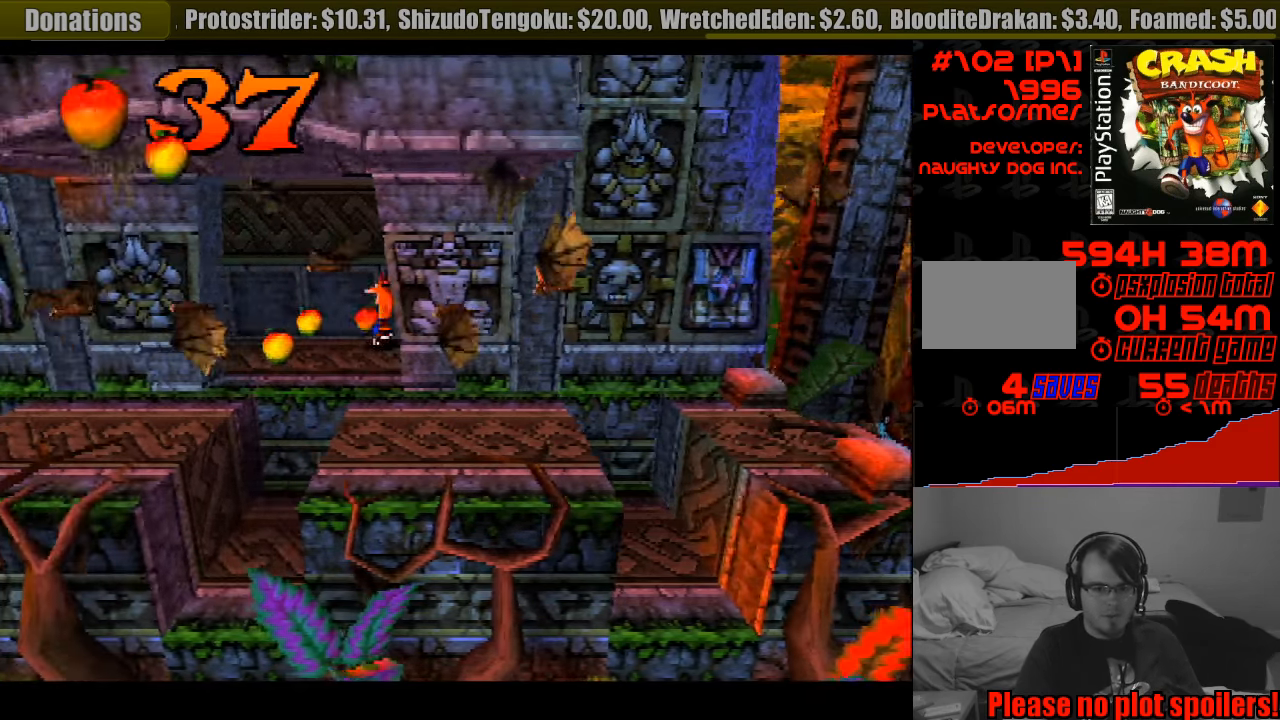
{"buttons": [], "events": [[50, "DPAD_DOWN", "down"], [150, "DPAD_LEFT", "up"], [233, "DPAD_RIGHT", "down"], [333, "DPAD_DOWN", "up"], [383, "DPAD_RIGHT", "up"]]}
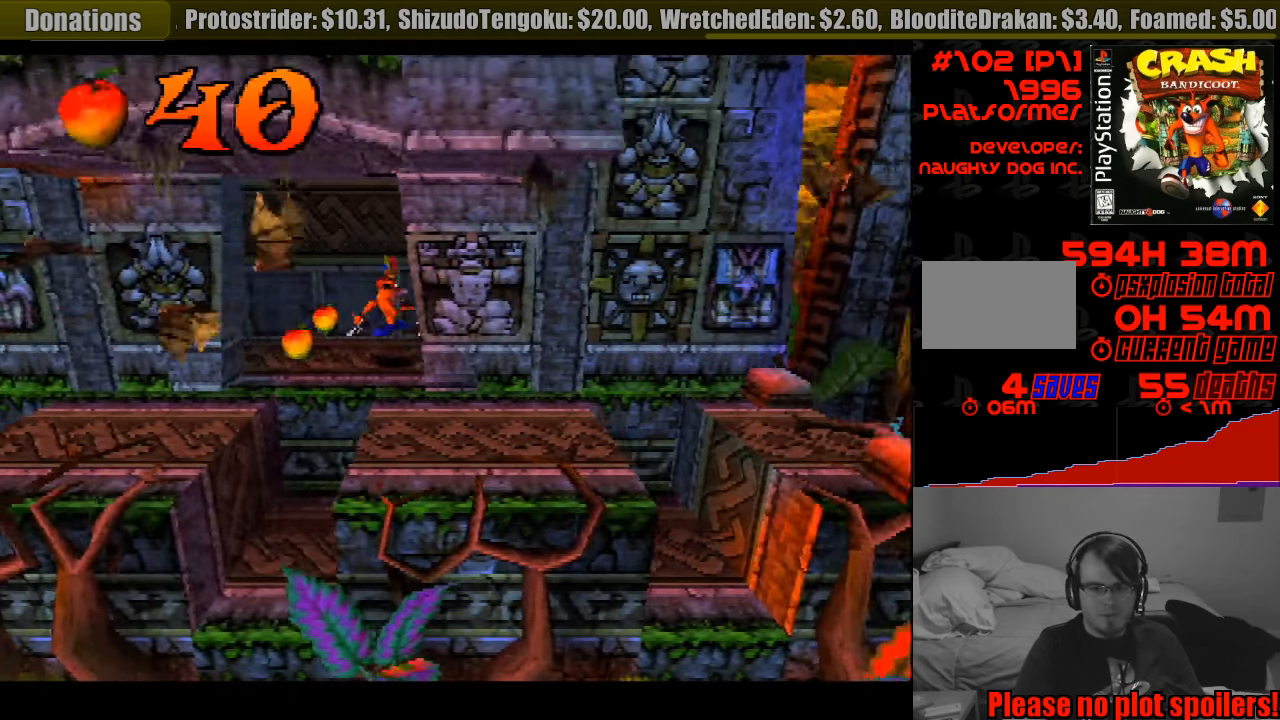
{"buttons": ["DPAD_DOWN", "DPAD_LEFT"], "events": [[66, "DPAD_RIGHT", "down"], [116, "DPAD_DOWN", "down"], [183, "DPAD_DOWN", "up"], [200, "DPAD_DOWN", "down"], [200, "DPAD_RIGHT", "up"], [467, "DPAD_LEFT", "down"]]}